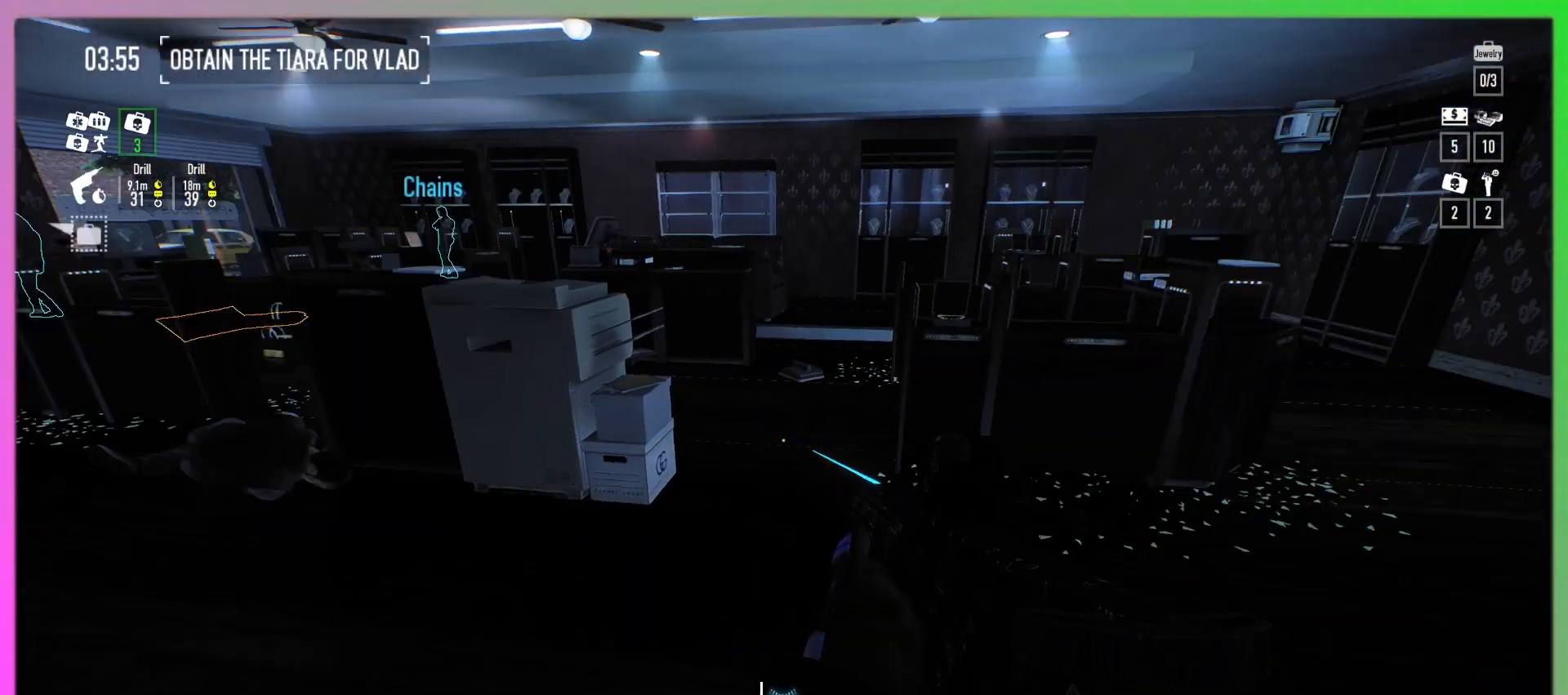
Gameplay with keyboard and mouse; each line is a JSON object with the keys and mouse buttons held at the frame after it. "events" lists presses ("down") and releases ("up") of "a", "alt", "b", "c", "ctrl", "d", "e", "f", "g", "q", "r", "s", "shift", "space", "t", "tab", "v", "w", "x", "z", "mouse_left", "mouse_wheel", "mouse_right", "mouse_mb4" and "mouse_mb5" between this image and that frame as [ms after this image, input, new state], when the widget could be followed in between. "mouse_left", "mouse_wheel", "mouse_right", "mouse_mb4", "mouse_mb5" = the "left", "wheel", "right", "mb4", "mb5" buttons of the "mouse" list. No other keys are recorded. "wheel" means that the mouse wheel is clicked or scrolled. Mouse movement is not recorded.
{"keys": ["w"], "mouse": [], "events": [[233, "w", "down"]]}
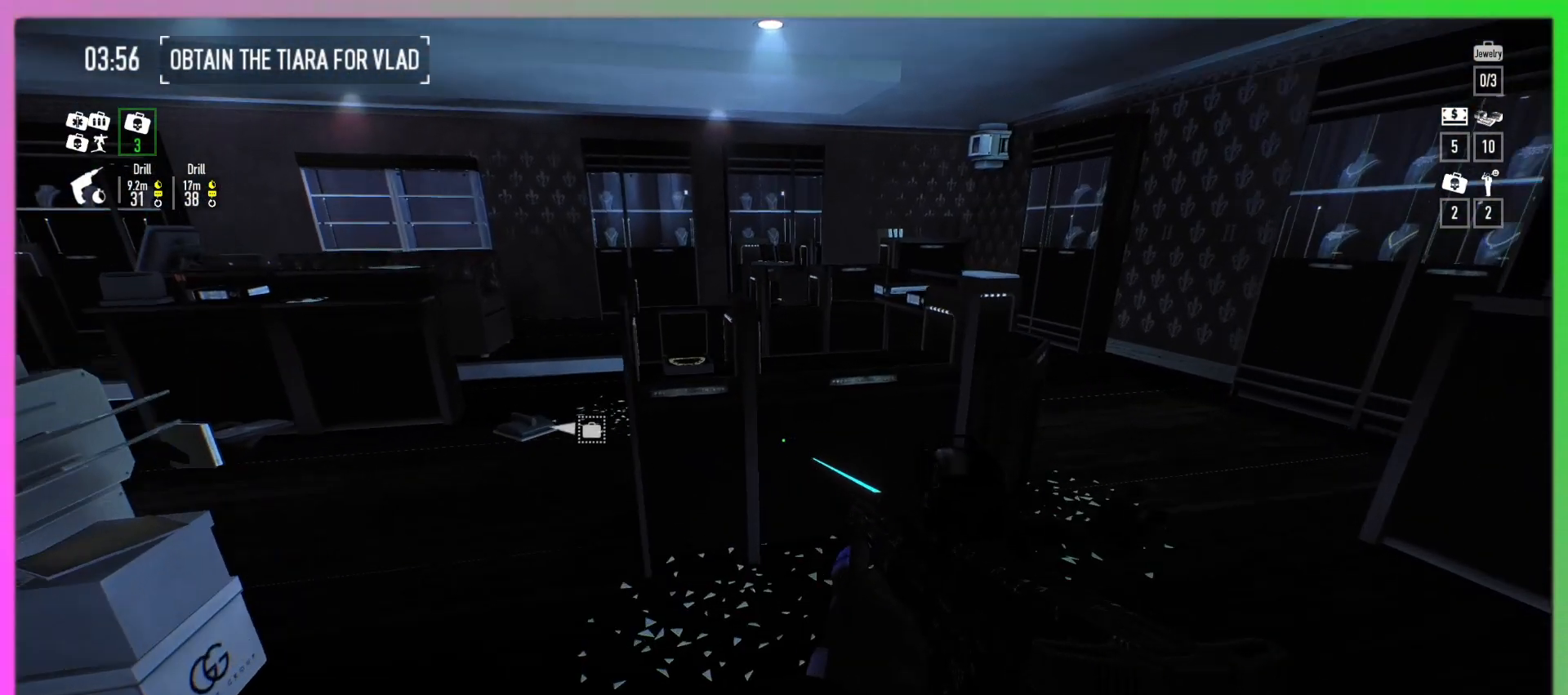
{"keys": ["f"], "mouse": [], "events": [[133, "w", "up"], [167, "f", "down"]]}
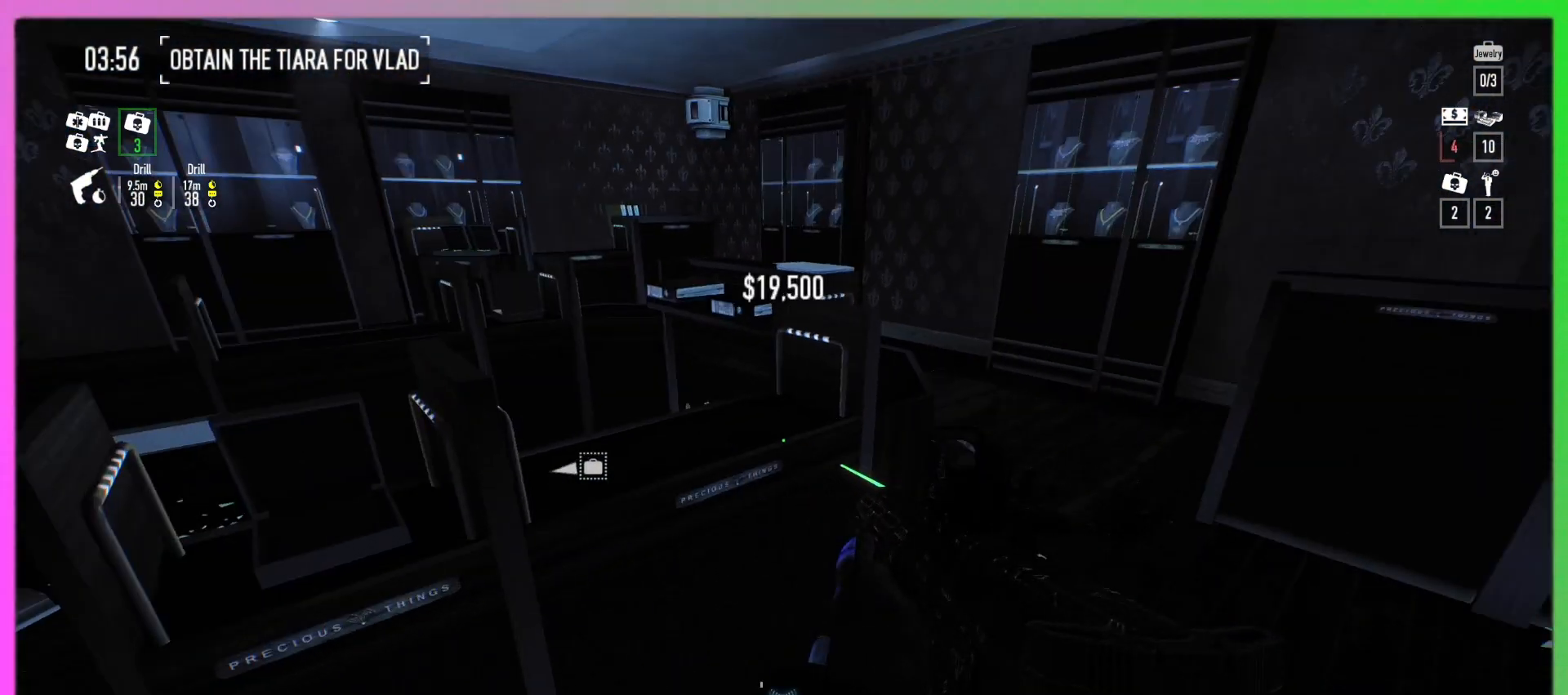
{"keys": ["f", "w"], "mouse": [], "events": [[333, "w", "down"]]}
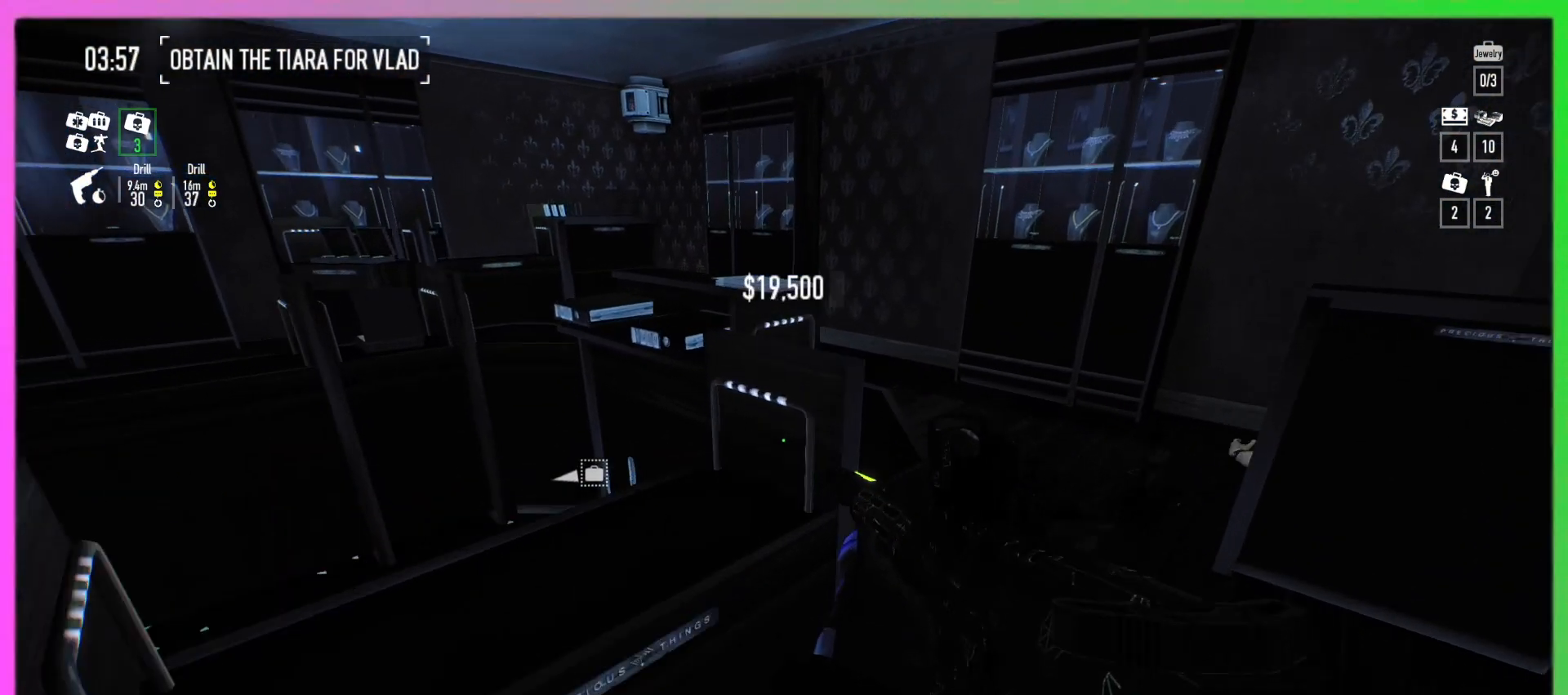
{"keys": ["f", "w"], "mouse": [], "events": []}
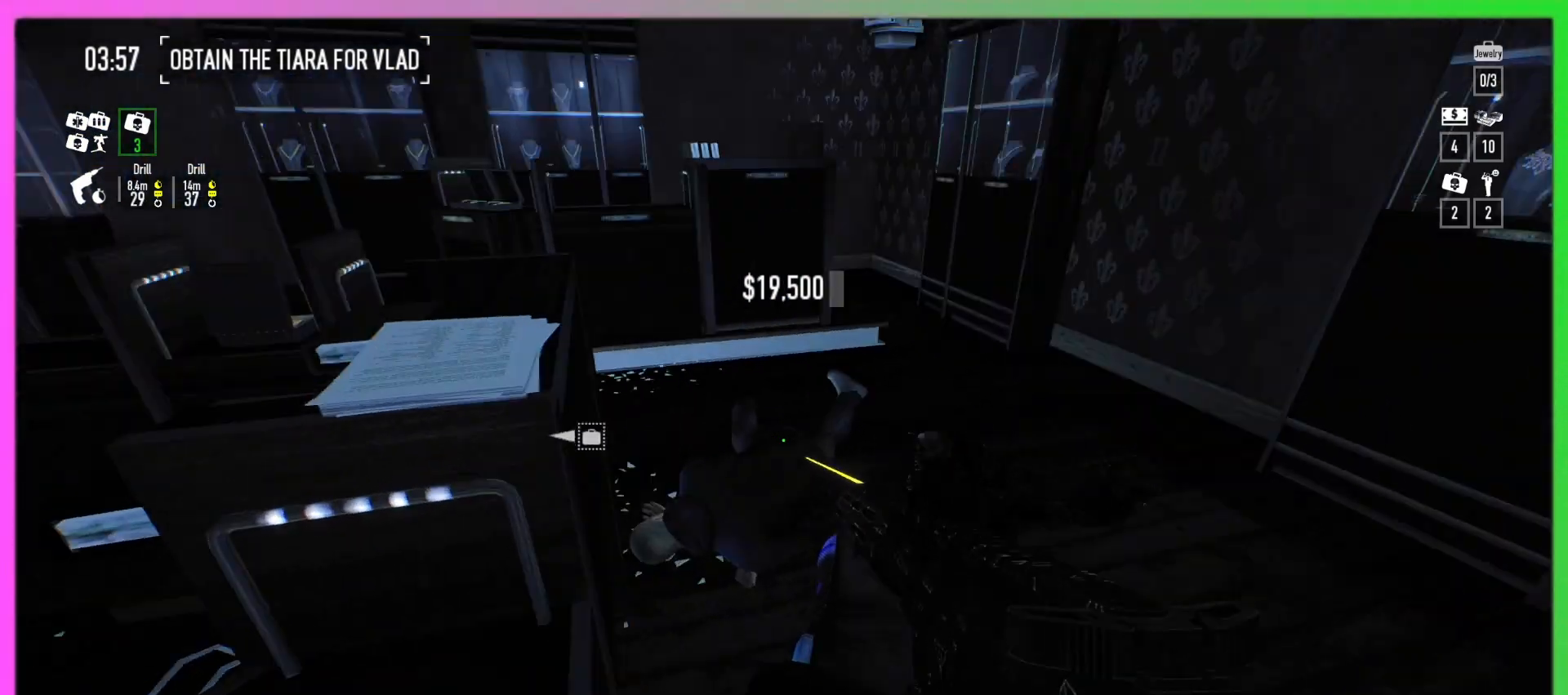
{"keys": ["f", "w"], "mouse": [], "events": []}
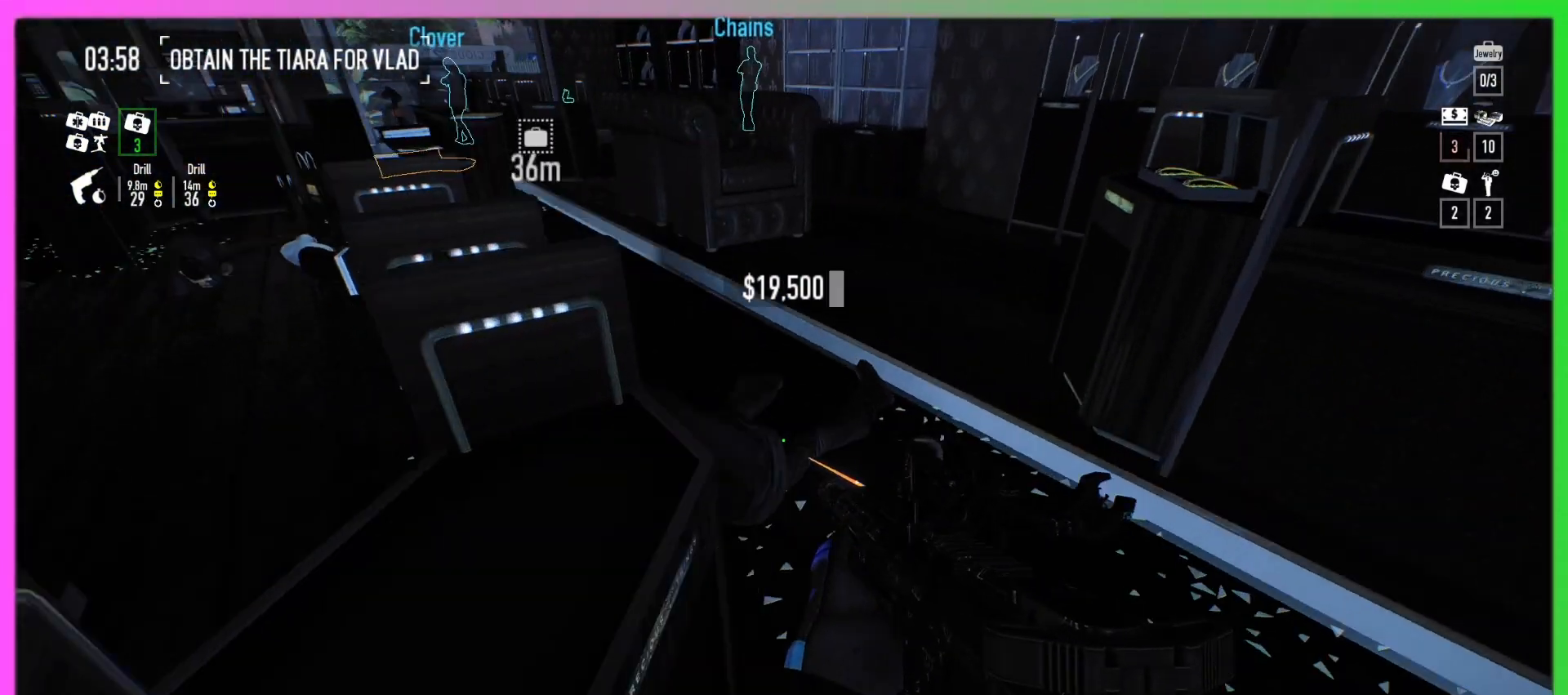
{"keys": ["f"], "mouse": [], "events": [[400, "w", "up"]]}
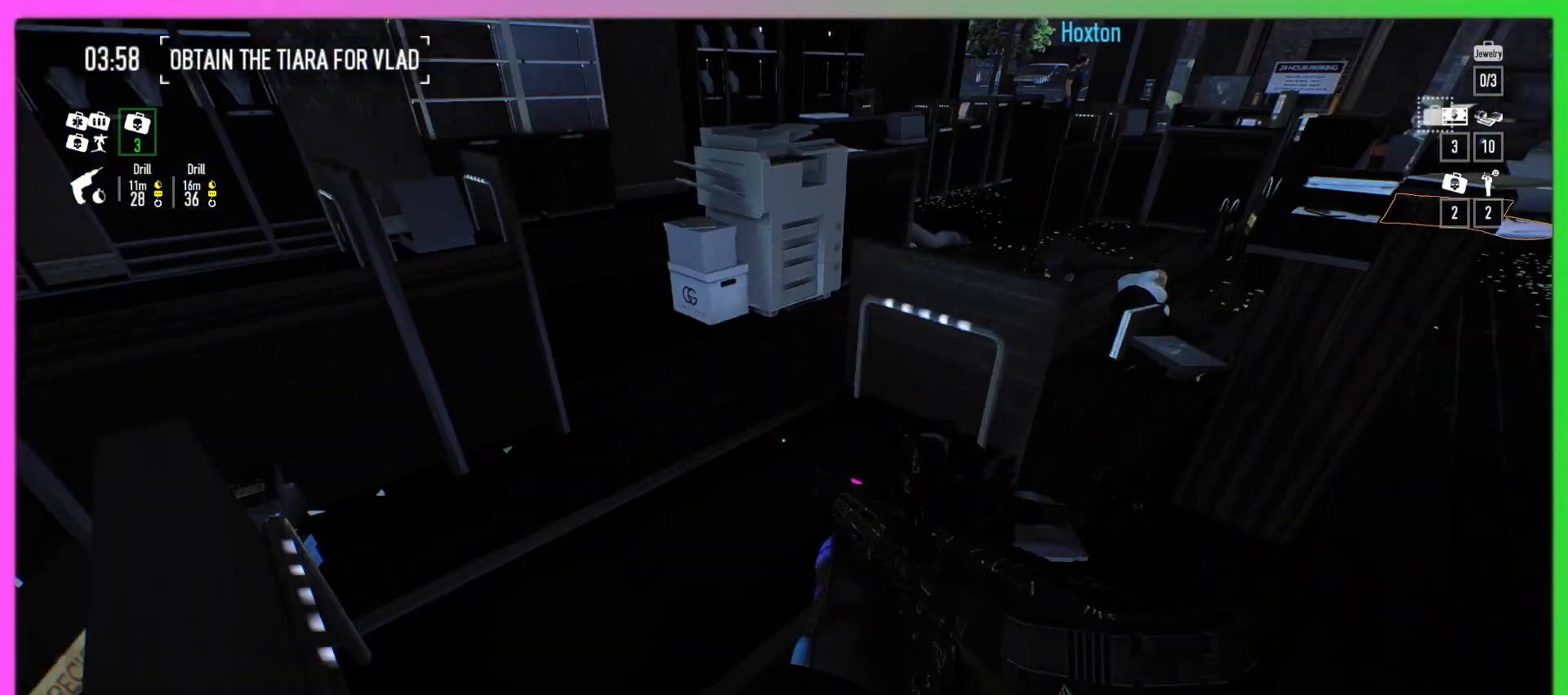
{"keys": [], "mouse": [], "events": [[367, "f", "up"]]}
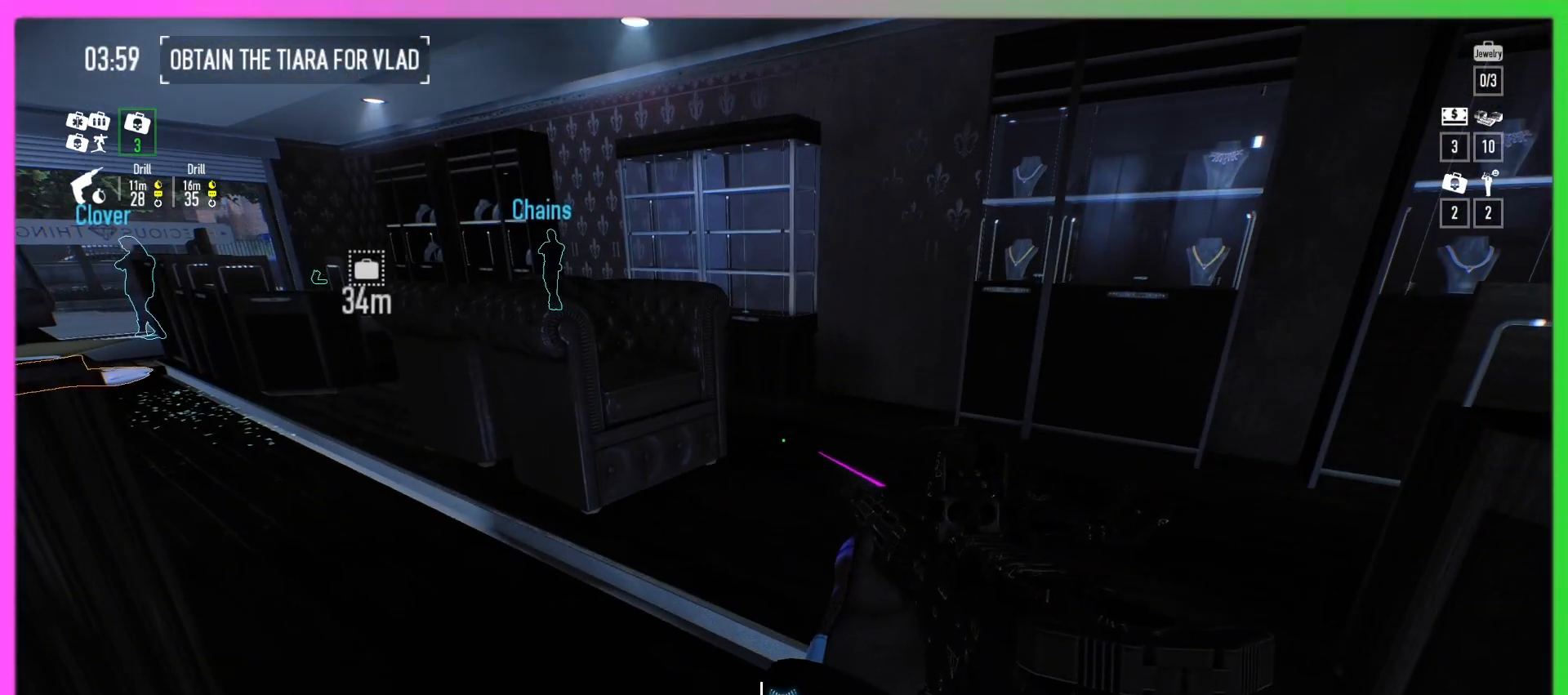
{"keys": ["f", "w"], "mouse": [], "events": [[233, "w", "down"], [500, "f", "down"]]}
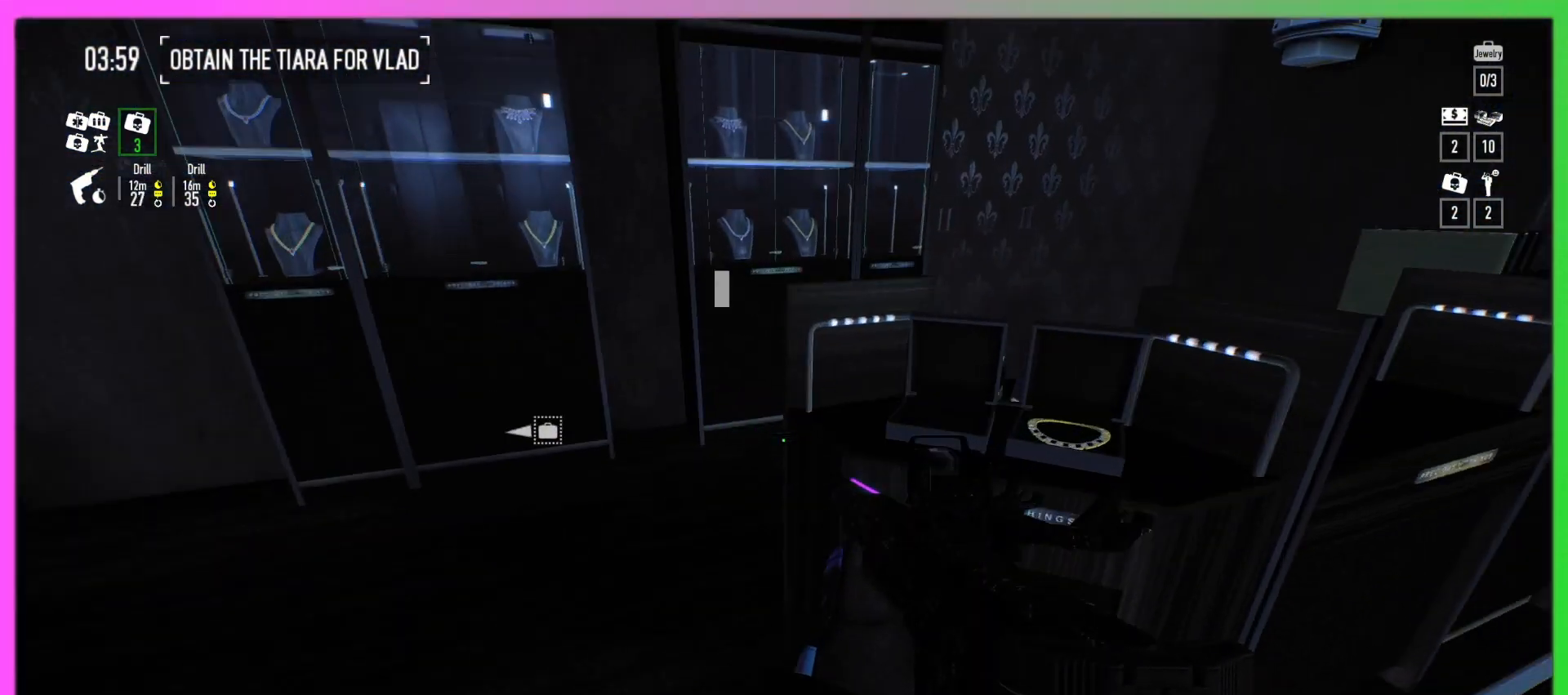
{"keys": ["f"], "mouse": [], "events": [[267, "w", "up"]]}
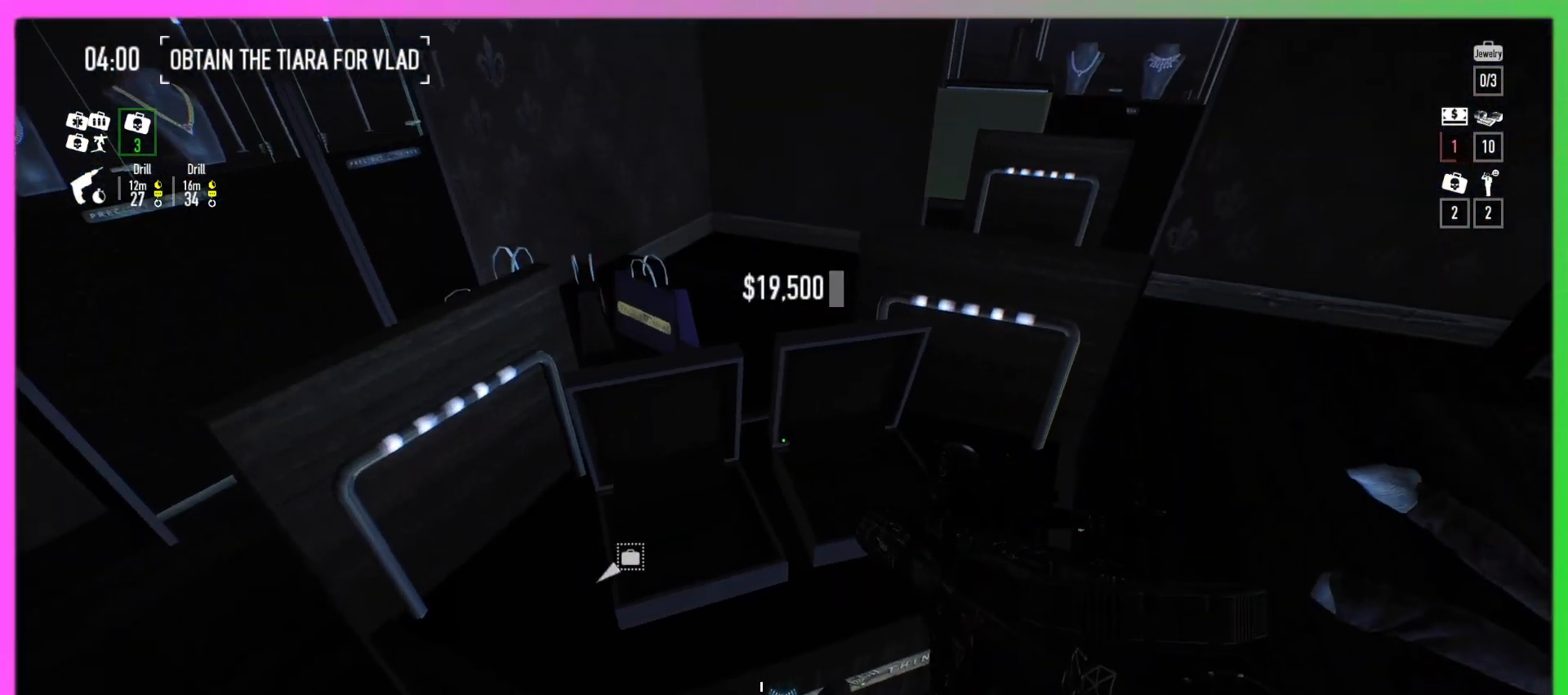
{"keys": ["f"], "mouse": [], "events": [[133, "d", "down"], [133, "e", "down"], [267, "e", "up"], [500, "d", "up"]]}
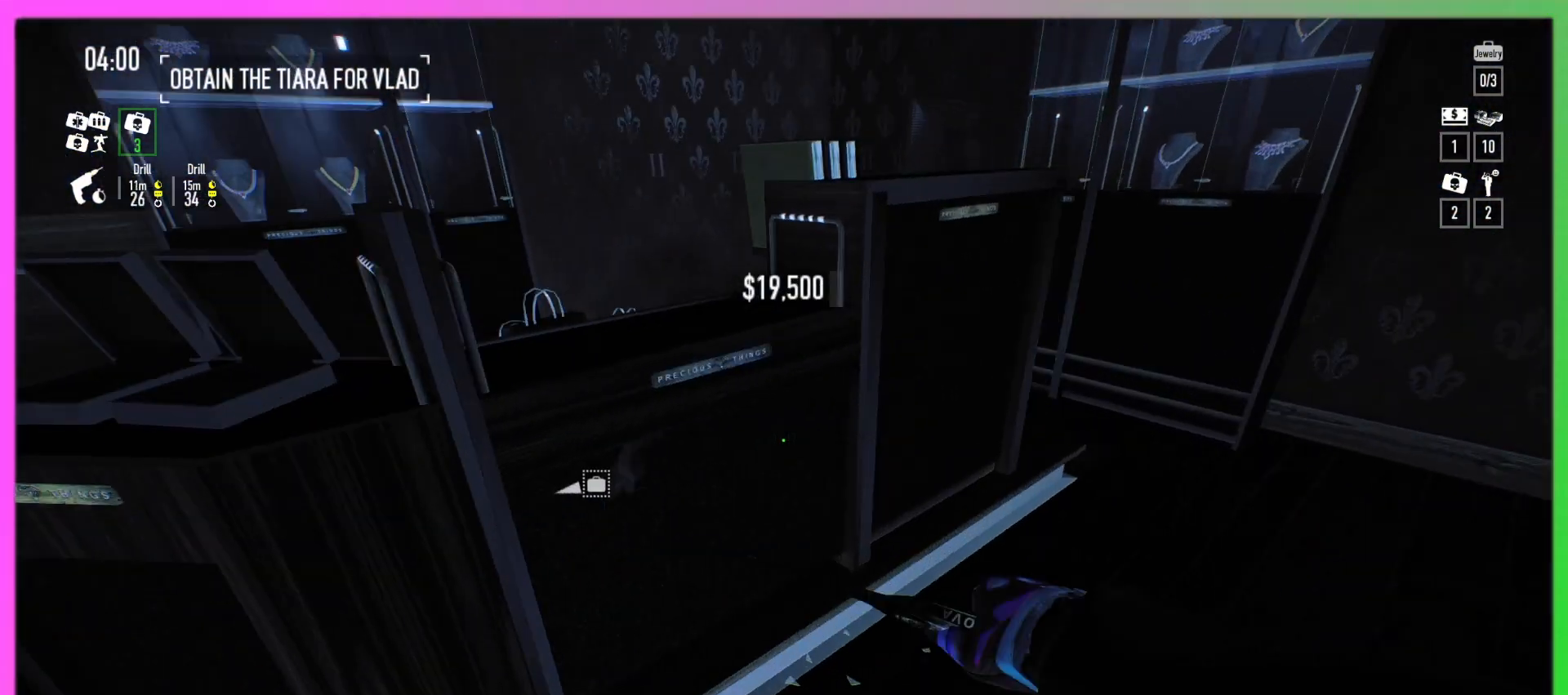
{"keys": ["w"], "mouse": [], "events": [[367, "w", "down"], [500, "f", "up"]]}
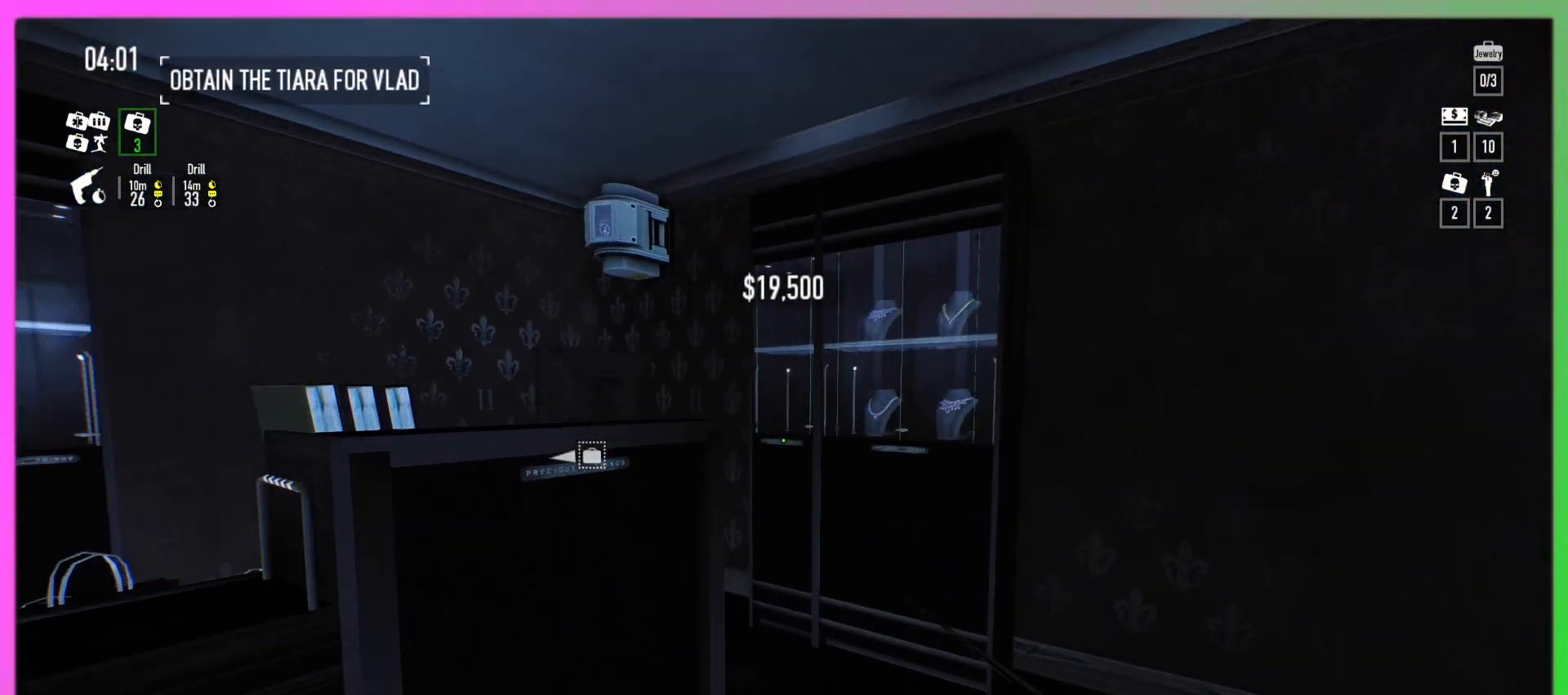
{"keys": ["d"], "mouse": [], "events": [[33, "w", "up"], [300, "d", "down"]]}
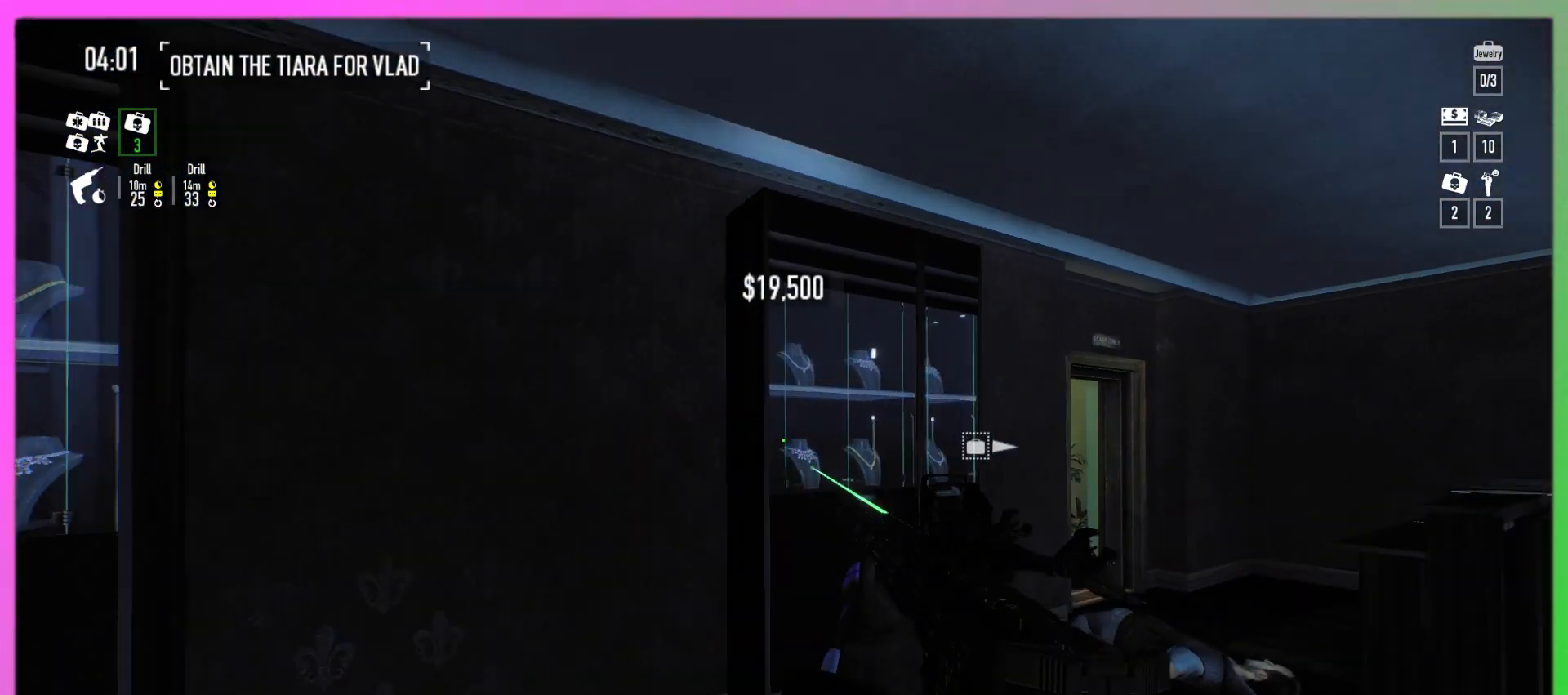
{"keys": [], "mouse": [], "events": [[33, "d", "up"], [200, "mouse_left", "down"], [333, "mouse_left", "up"]]}
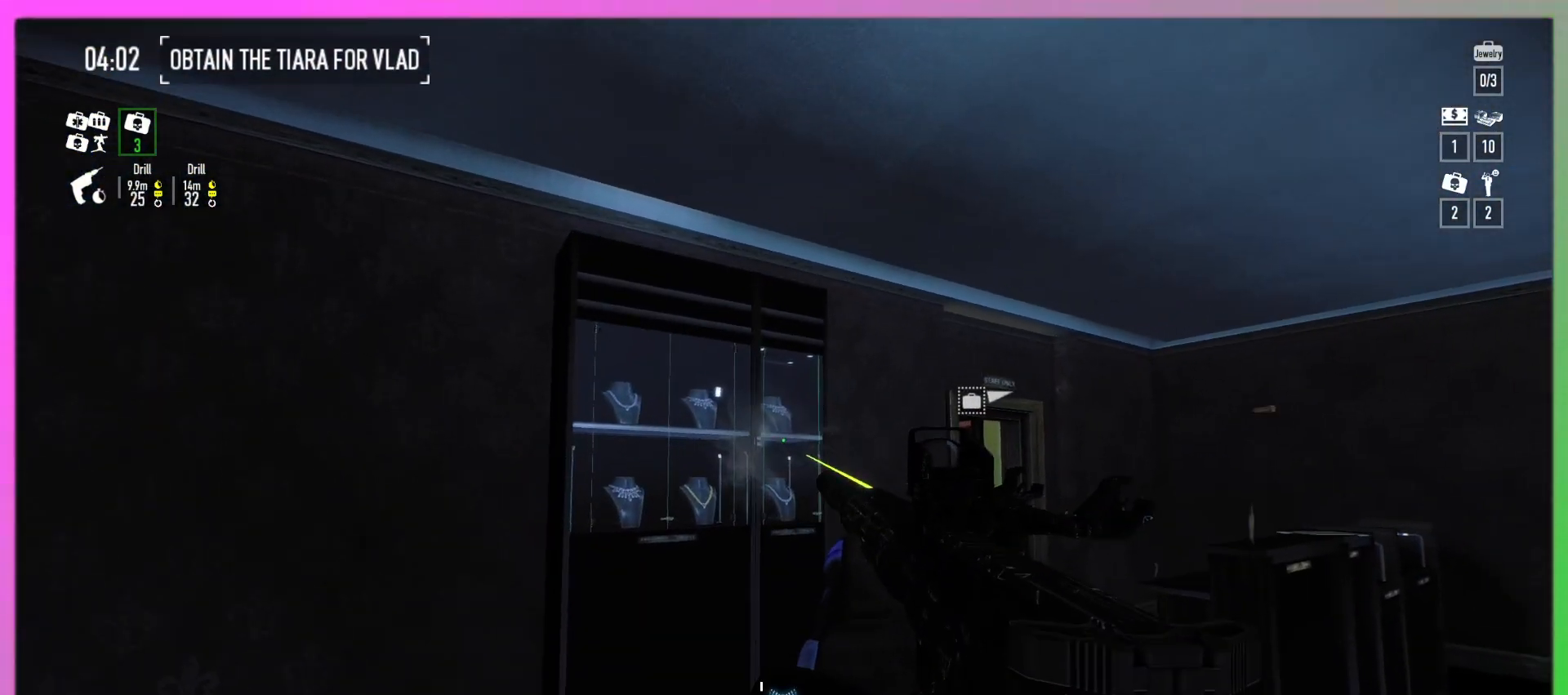
{"keys": [], "mouse": [], "events": [[33, "mouse_left", "down"], [167, "mouse_left", "up"], [333, "mouse_left", "down"], [433, "mouse_left", "up"]]}
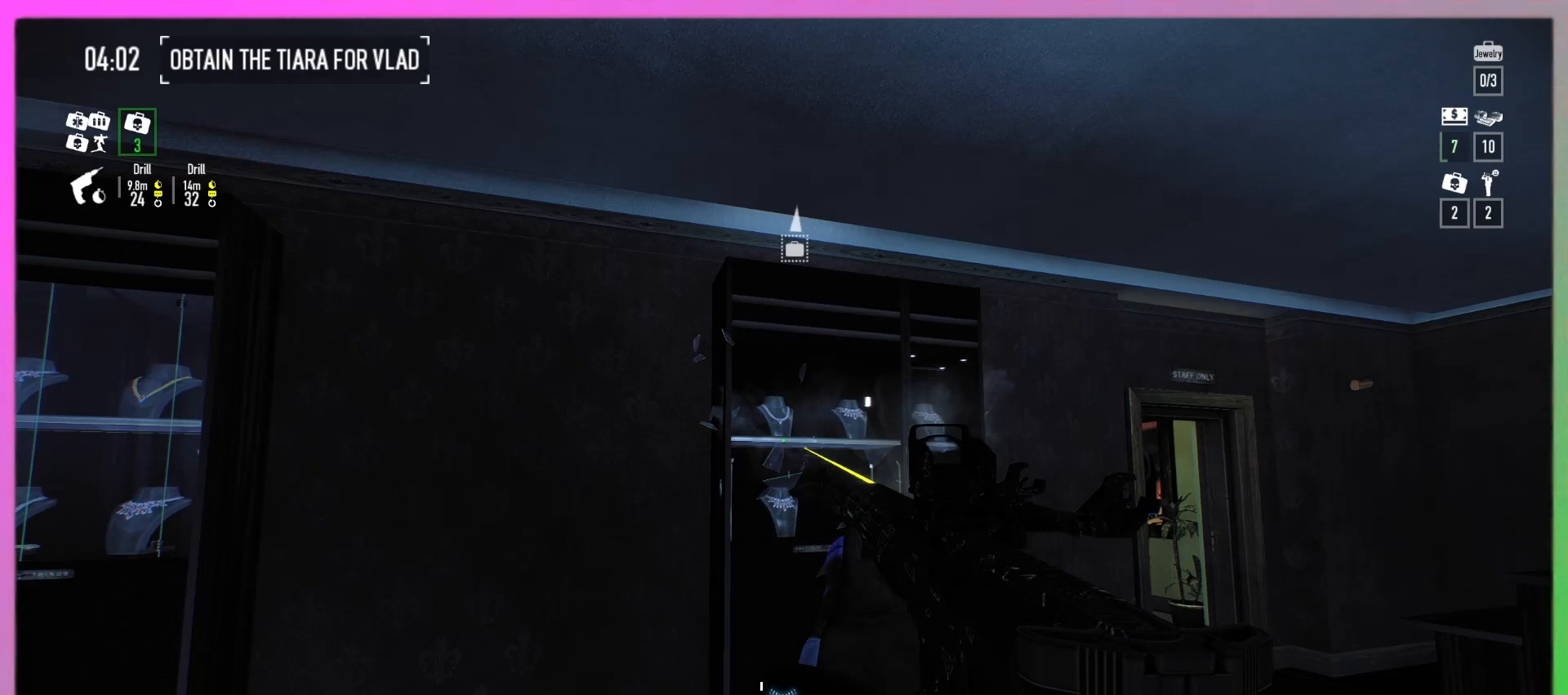
{"keys": [], "mouse": [], "events": [[400, "mouse_left", "down"], [500, "mouse_left", "up"]]}
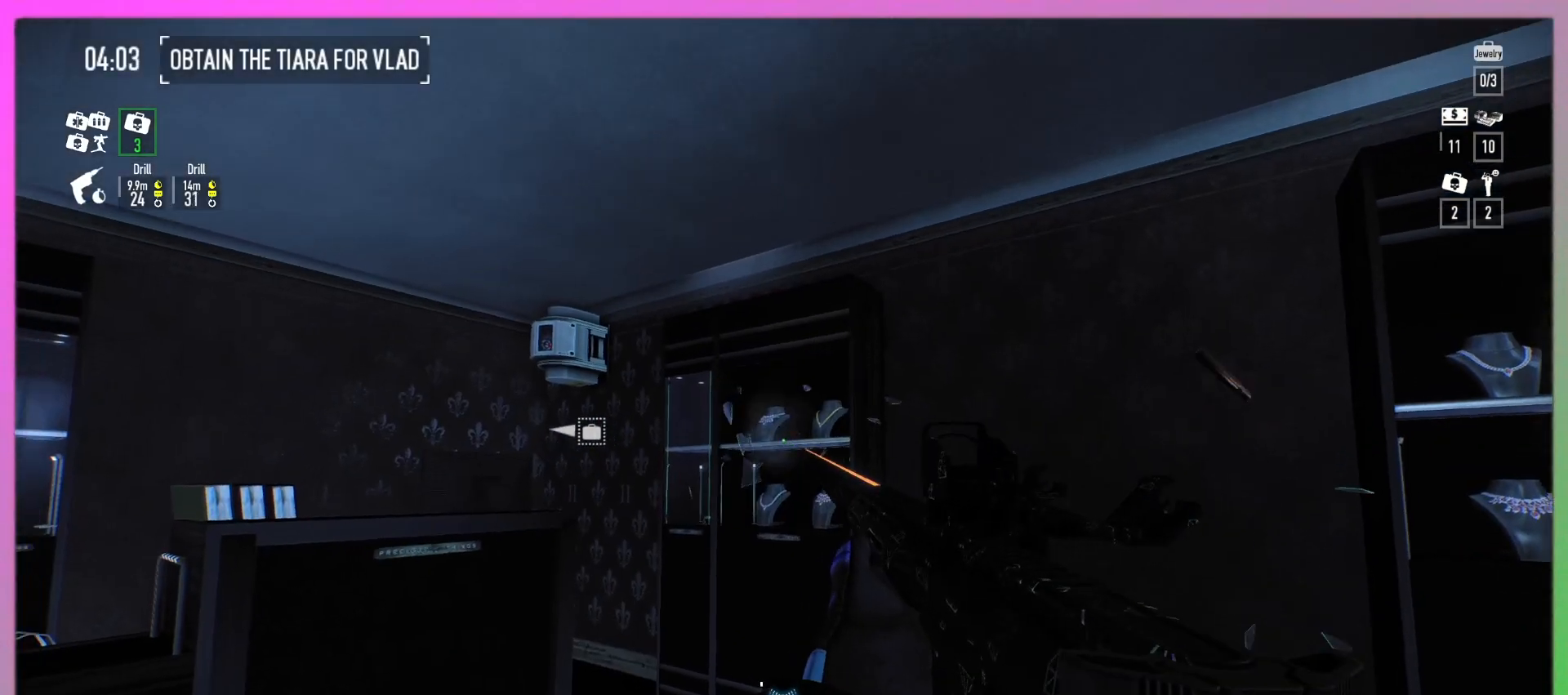
{"keys": [], "mouse": [], "events": [[400, "mouse_left", "down"], [500, "mouse_left", "up"]]}
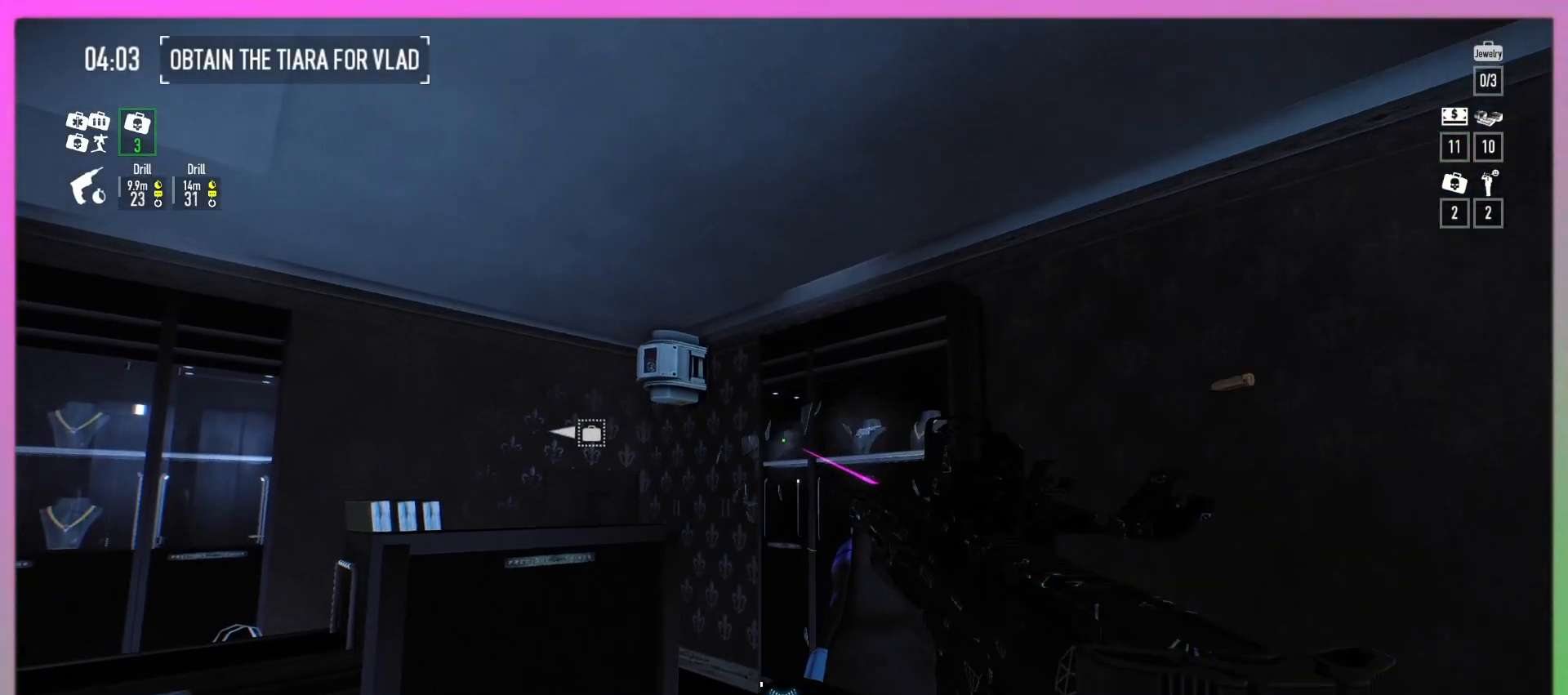
{"keys": [], "mouse": [], "events": [[400, "mouse_left", "down"], [500, "mouse_left", "up"]]}
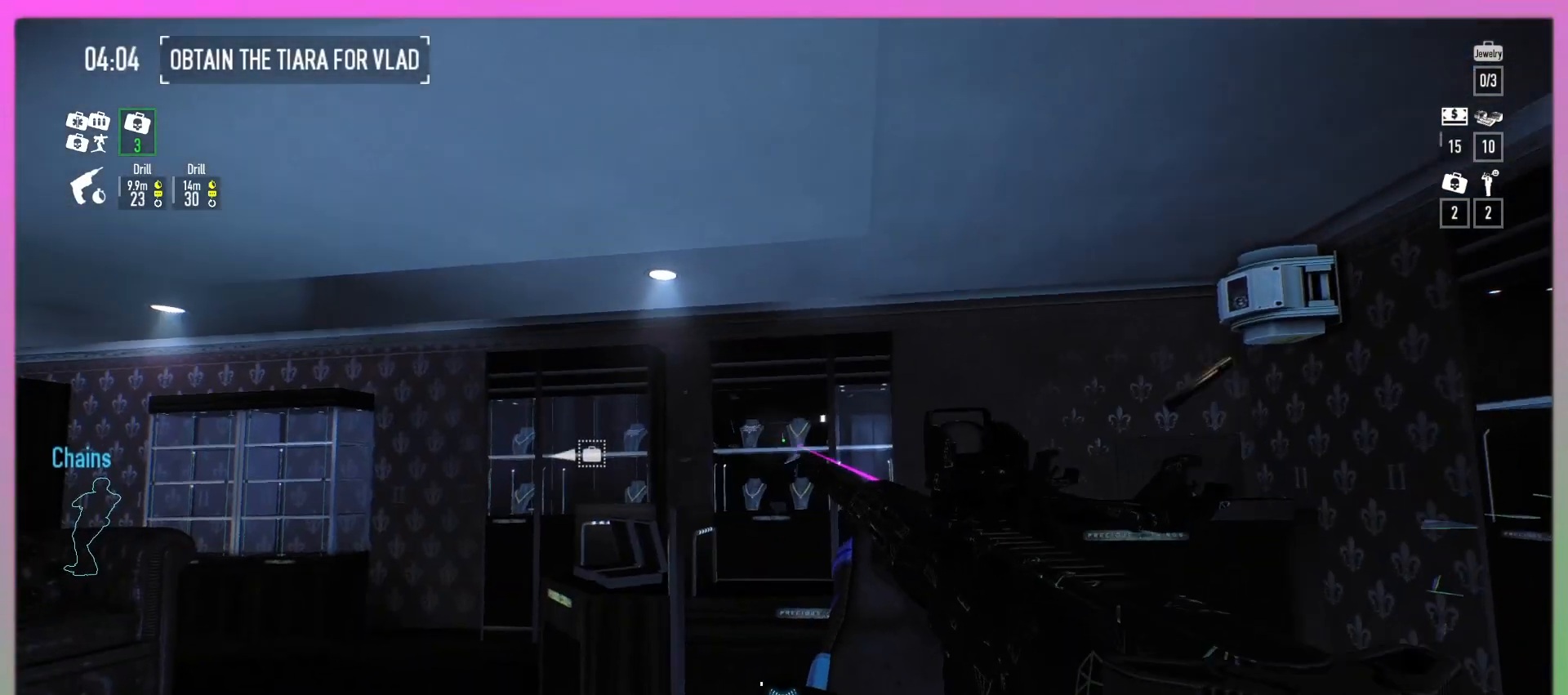
{"keys": [], "mouse": [], "events": []}
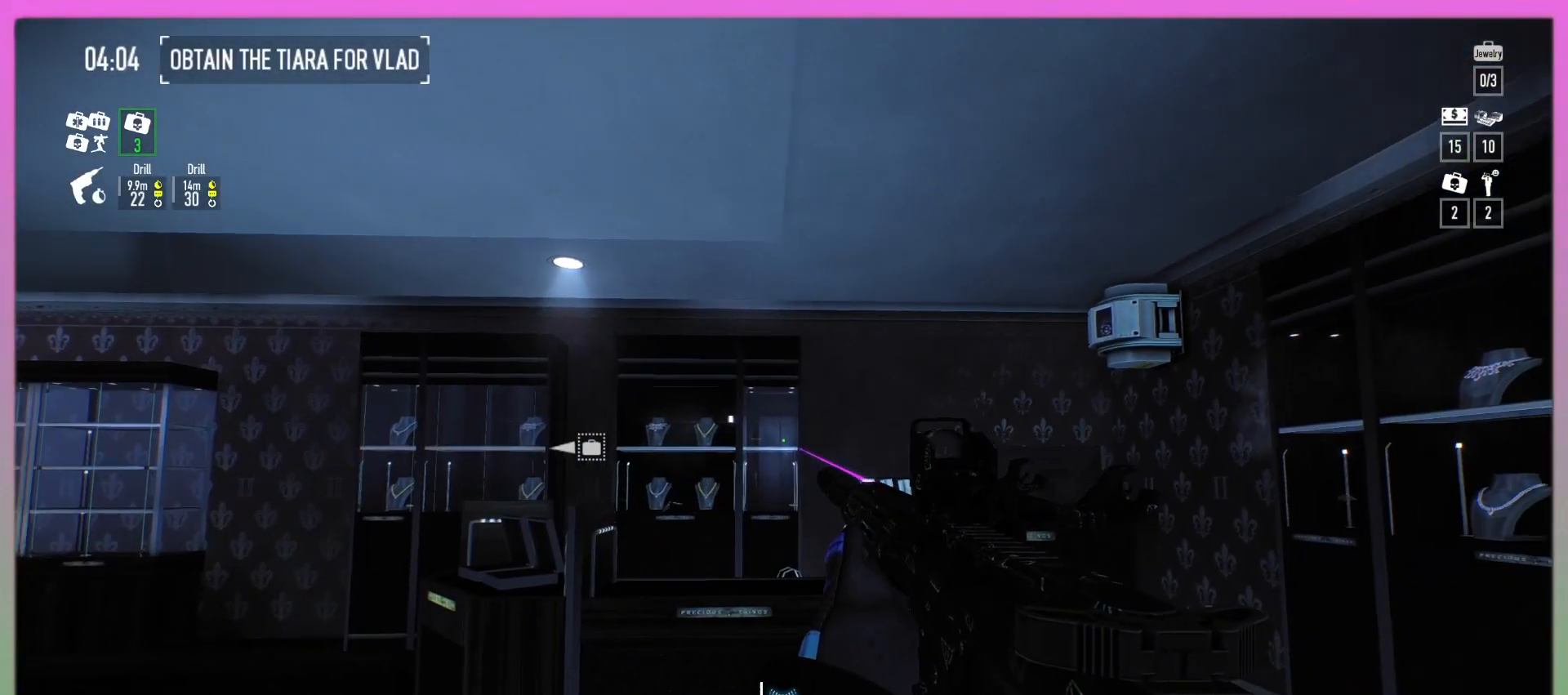
{"keys": [], "mouse": [], "events": [[133, "mouse_left", "down"], [200, "mouse_left", "up"]]}
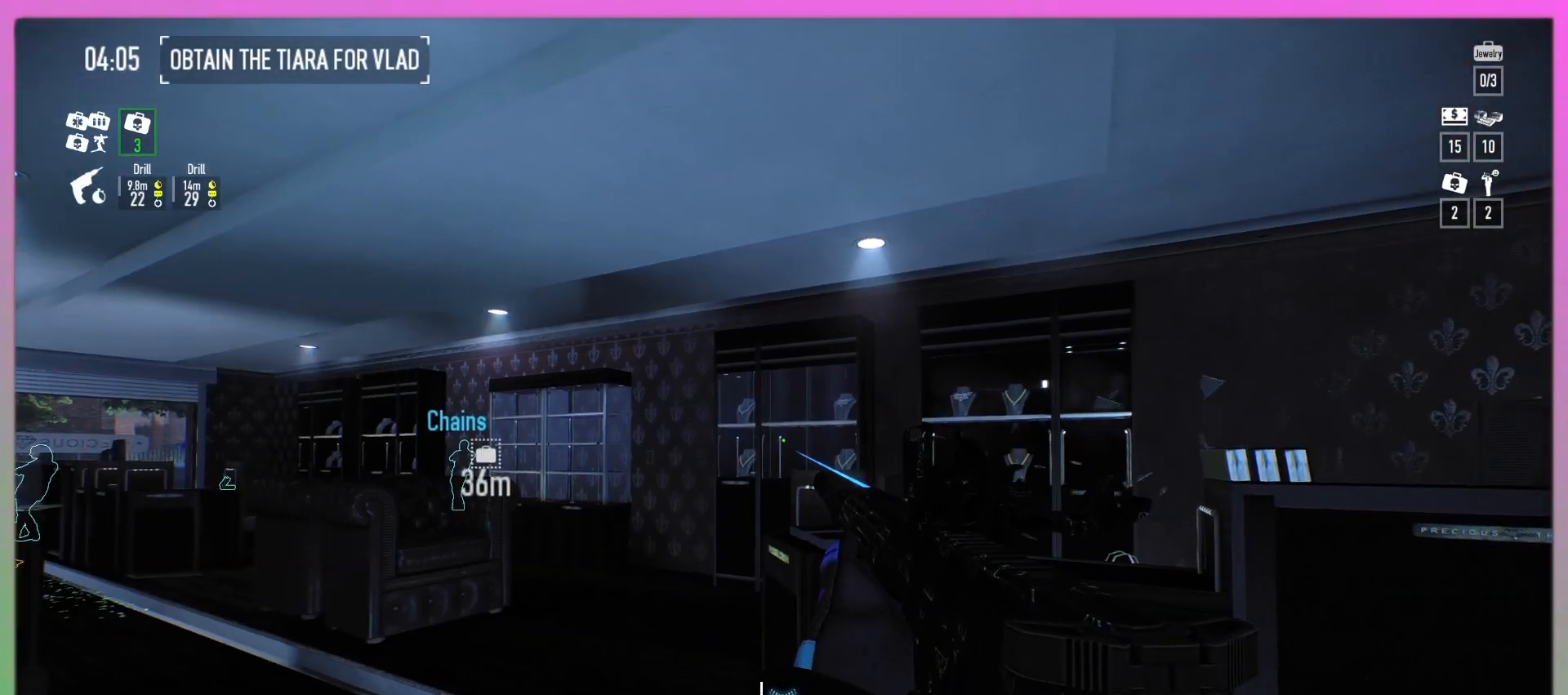
{"keys": [], "mouse": [], "events": [[167, "mouse_left", "down"], [300, "mouse_left", "up"]]}
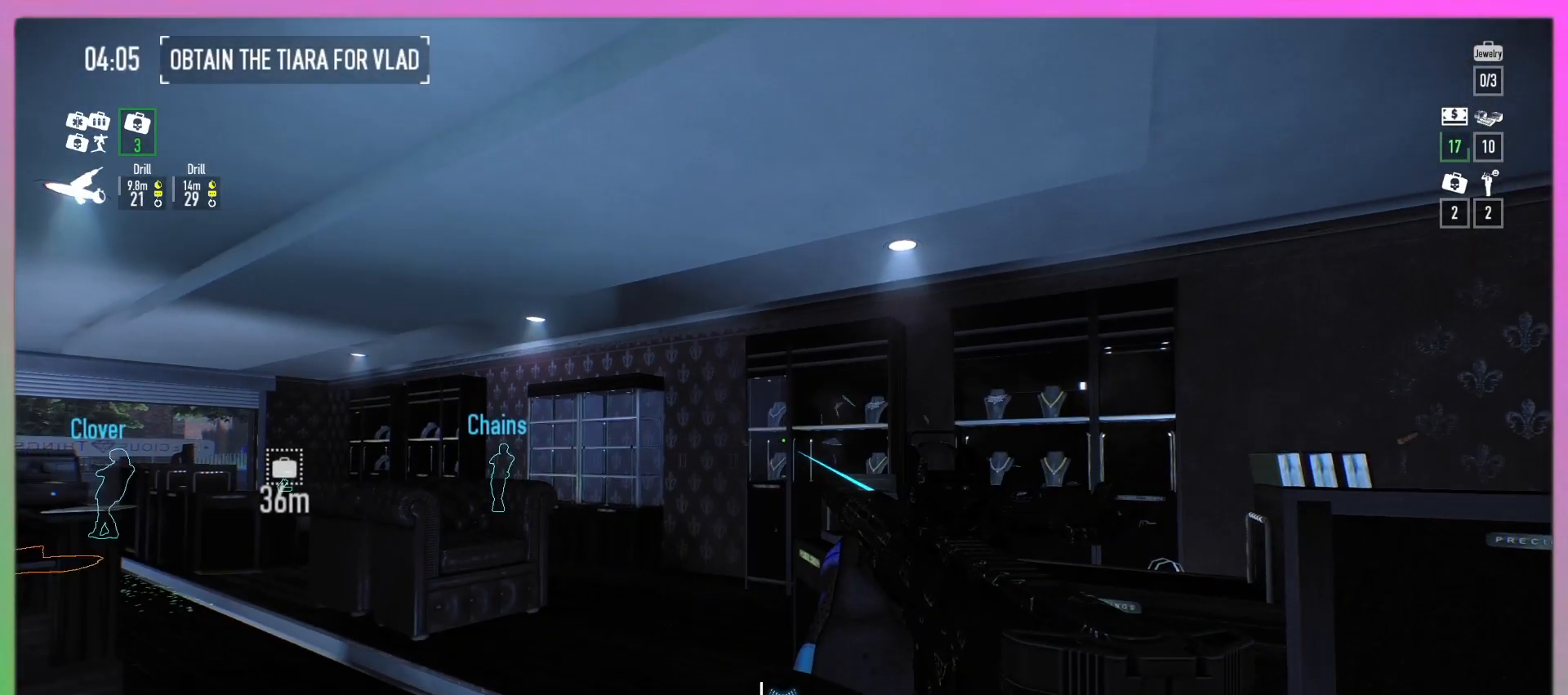
{"keys": [], "mouse": [], "events": [[300, "mouse_left", "down"], [433, "mouse_left", "up"]]}
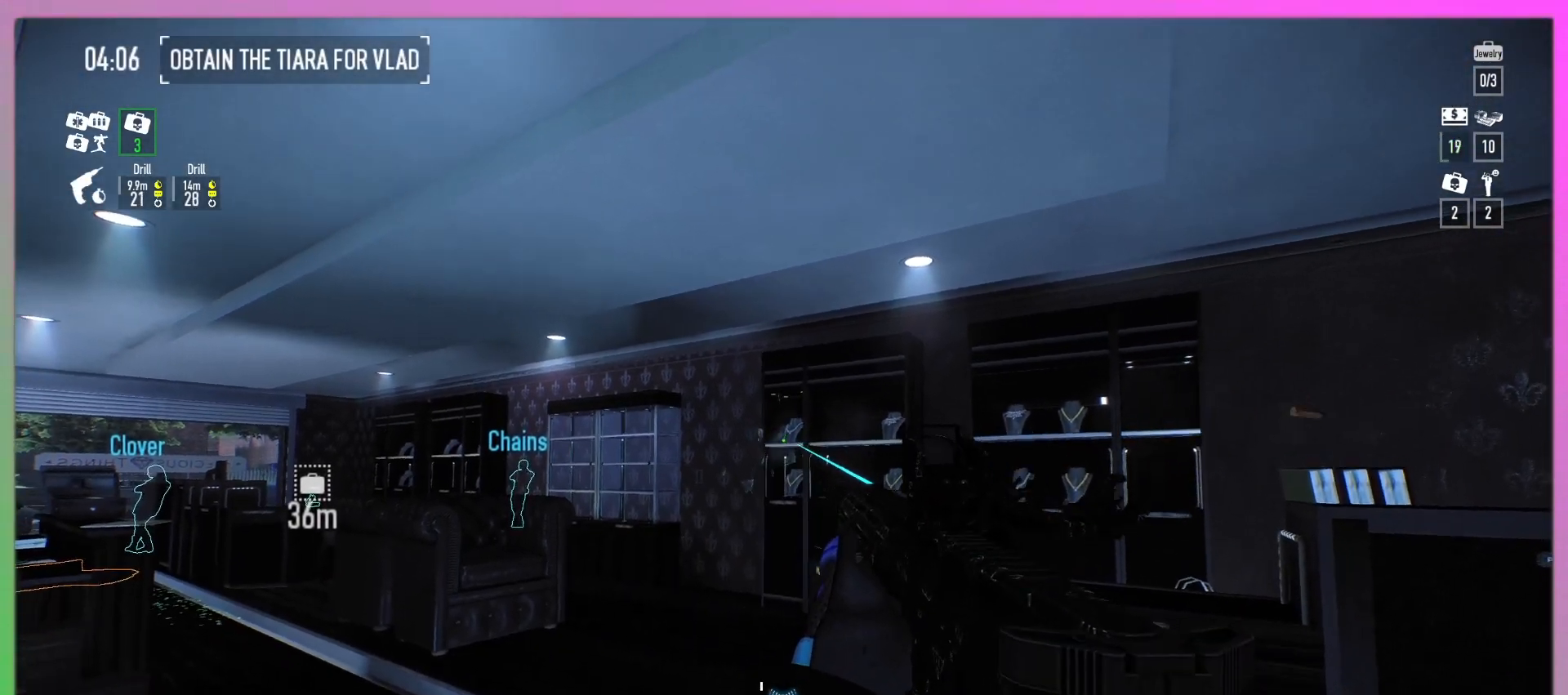
{"keys": ["a", "w"], "mouse": [], "events": [[100, "w", "down"], [467, "a", "down"]]}
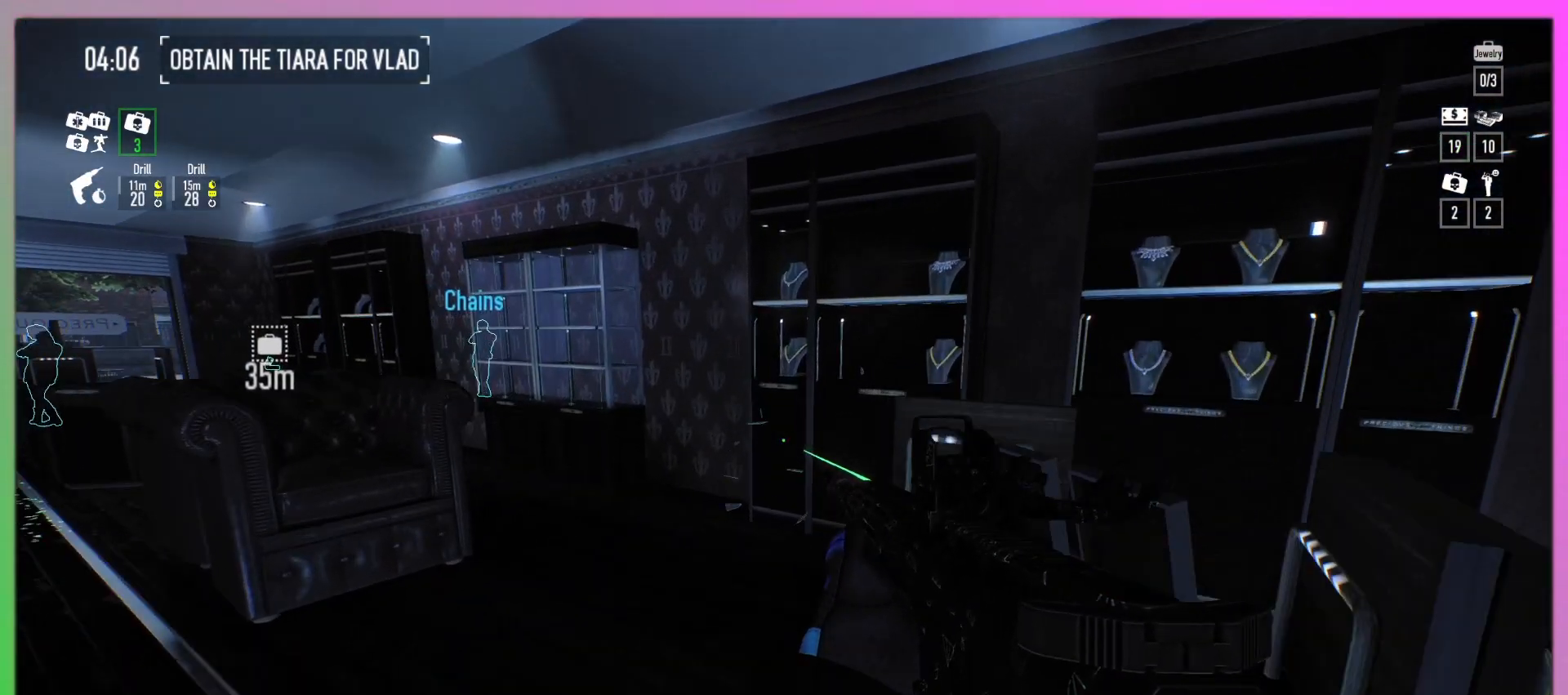
{"keys": ["f"], "mouse": [], "events": [[100, "a", "up"], [367, "w", "up"], [467, "f", "down"]]}
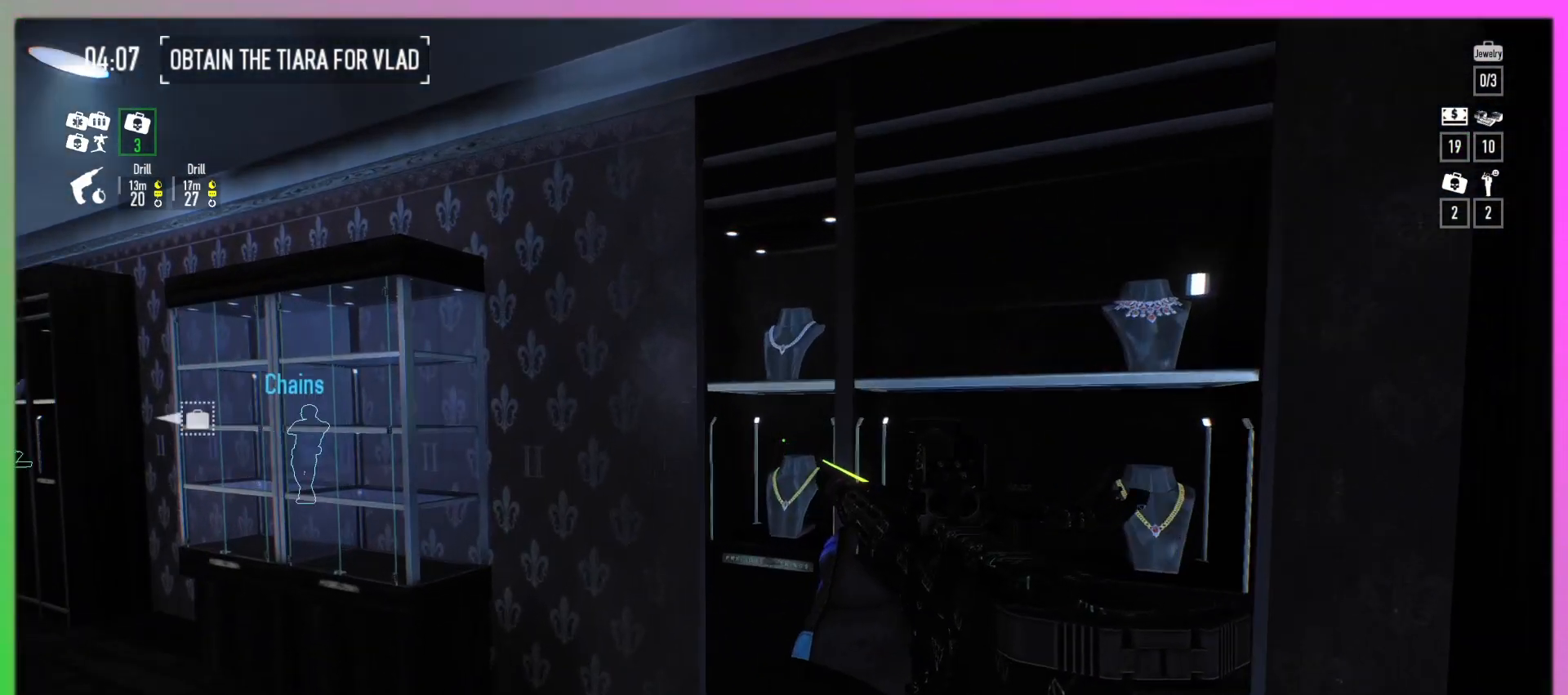
{"keys": ["f"], "mouse": [], "events": []}
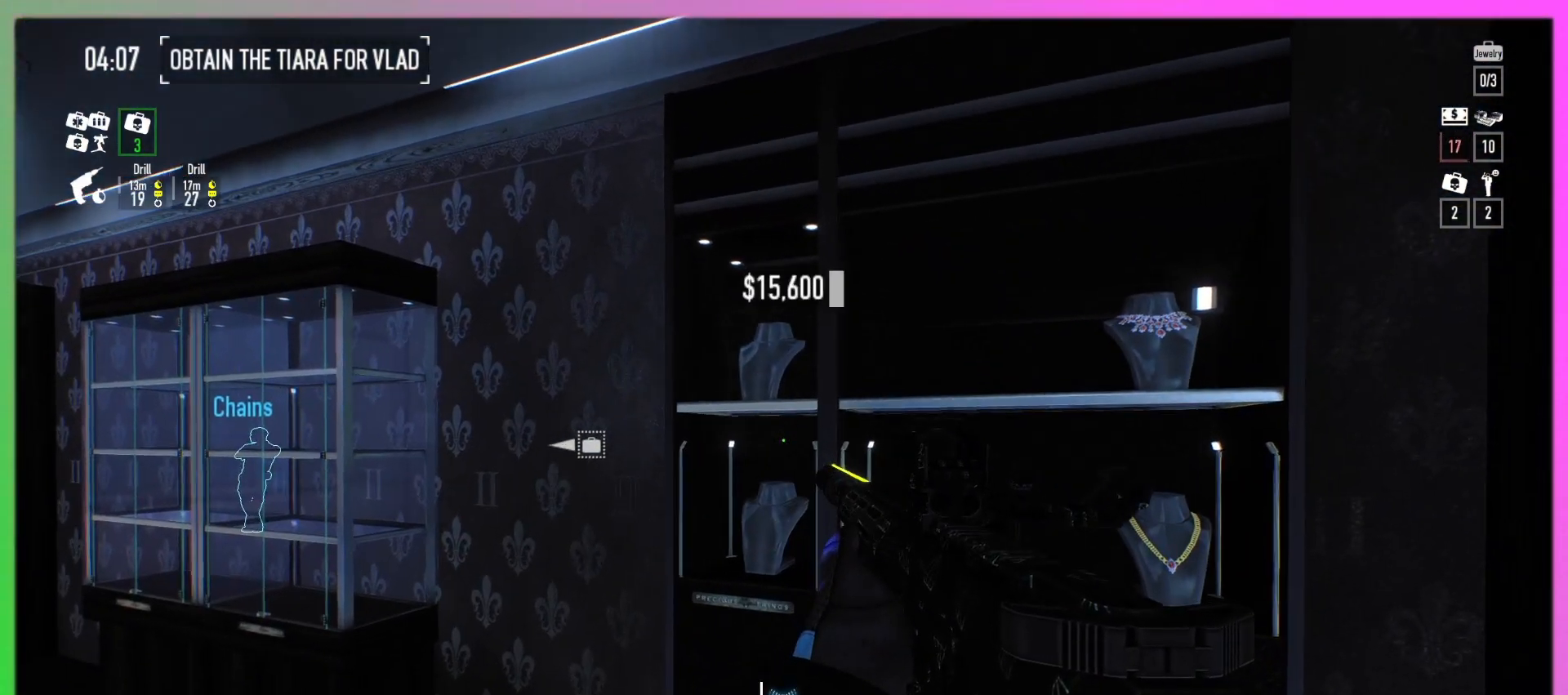
{"keys": ["f"], "mouse": [], "events": []}
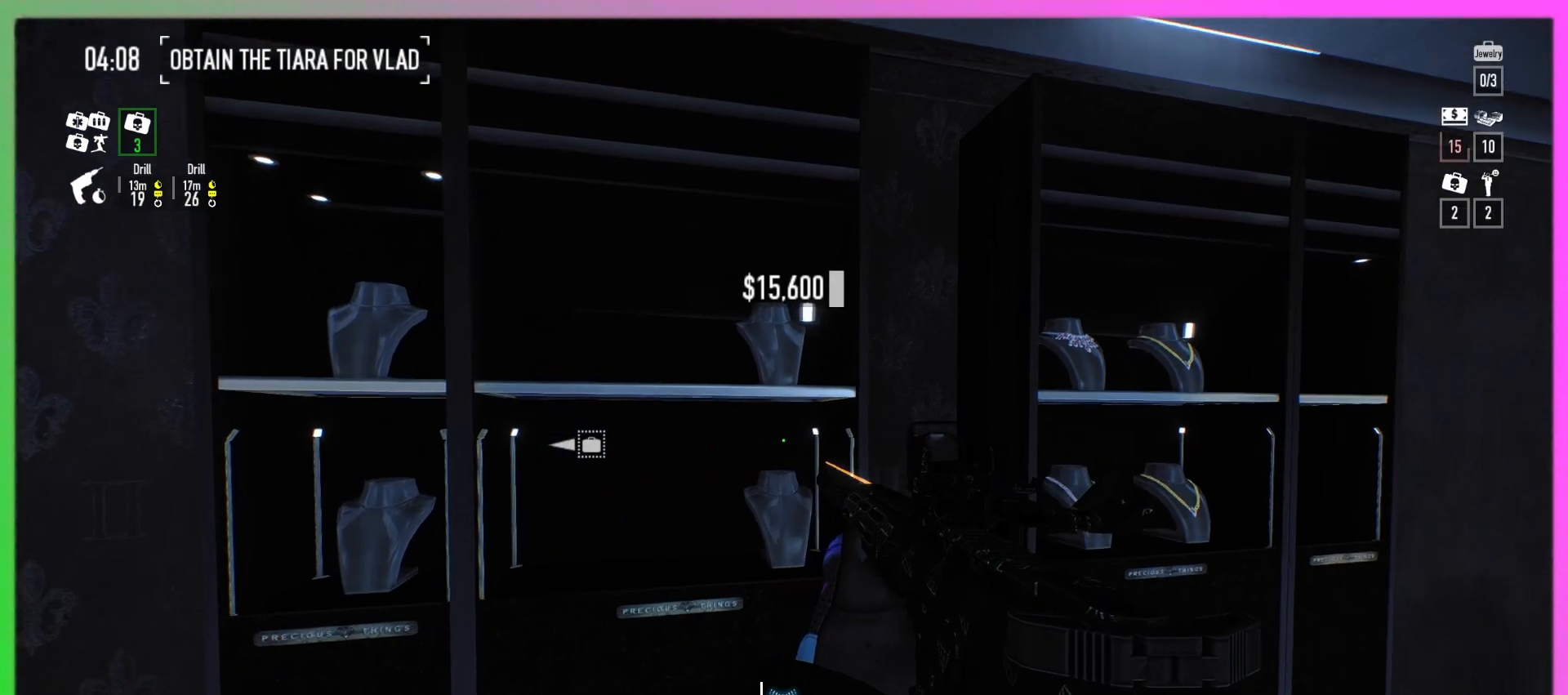
{"keys": ["d", "f", "w"], "mouse": [], "events": [[100, "d", "down"], [400, "w", "down"]]}
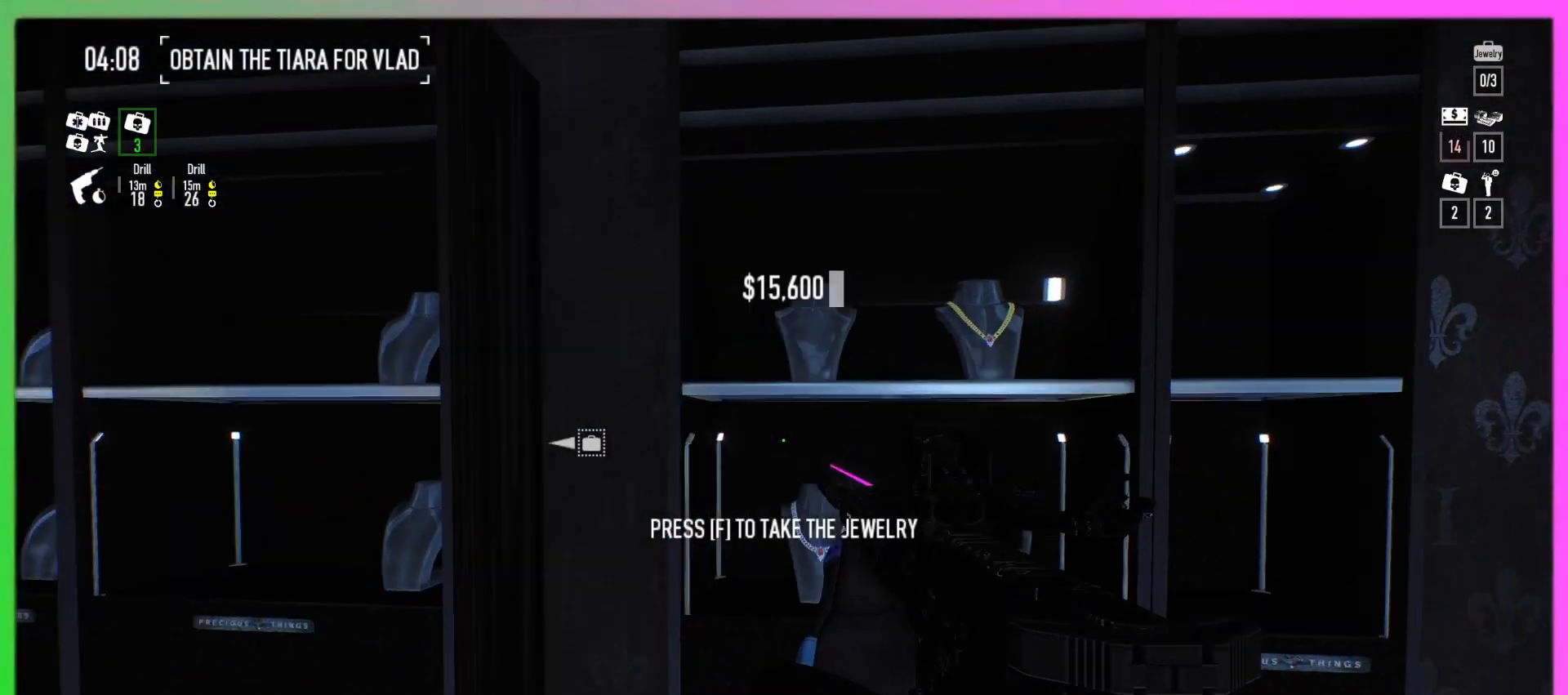
{"keys": ["d", "f"], "mouse": [], "events": [[33, "w", "up"], [67, "d", "up"], [400, "d", "down"]]}
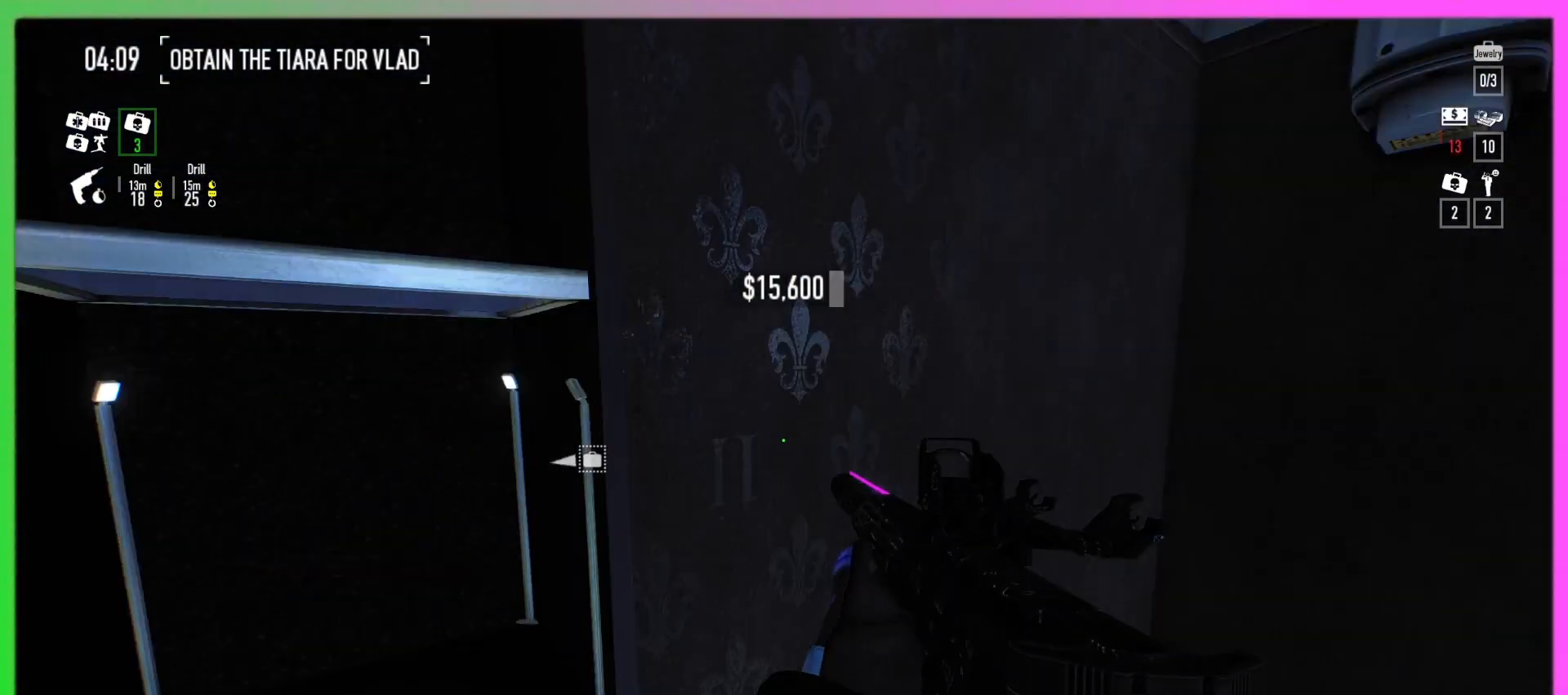
{"keys": ["a", "f"], "mouse": [], "events": [[100, "d", "up"], [467, "a", "down"]]}